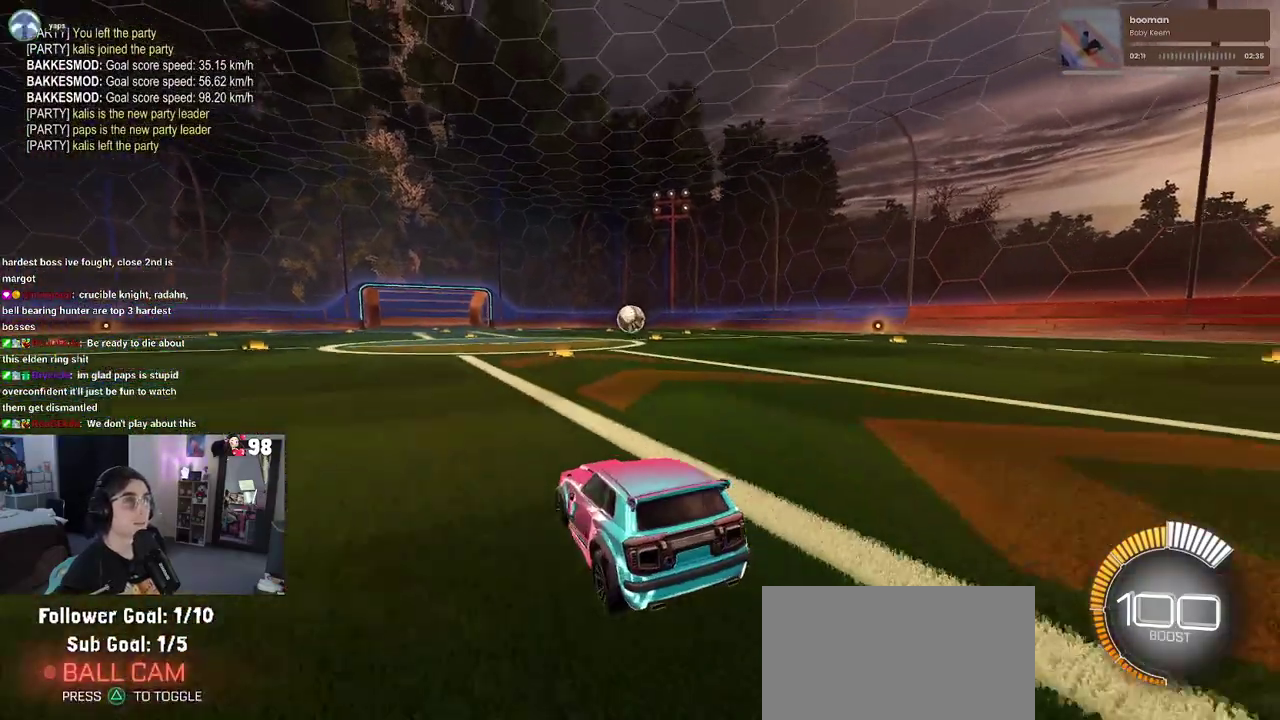
Gameplay with a controller (PlayStation layout); each line is a JSON object with the inputs held at the frame after it. "events" lists button and stick changes between this image and that frame as [ms after this image, input, new state], when the widget could be followed in between. Not read: L1 L2 R1 TOUCHPAD.
{"buttons": [], "left_stick": "center", "right_stick": "center"}
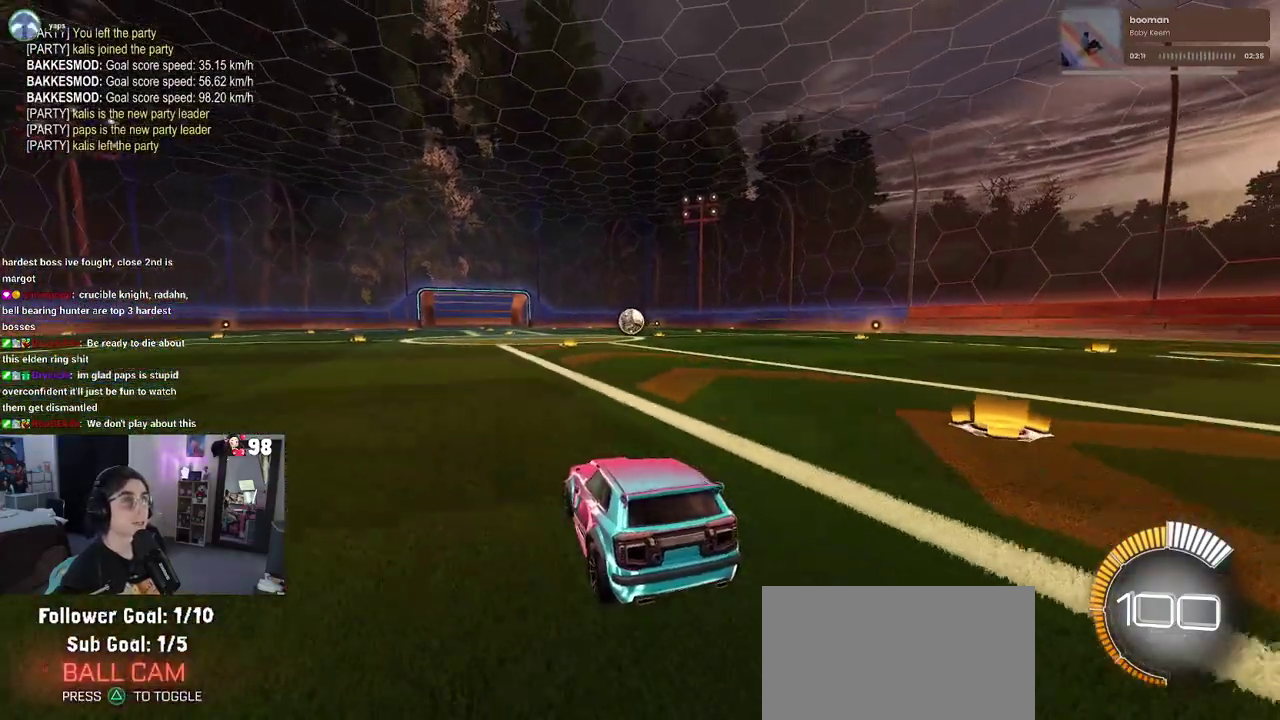
{"buttons": ["R2"], "left_stick": "center", "right_stick": "center", "events": [[383, "R2", "down"]]}
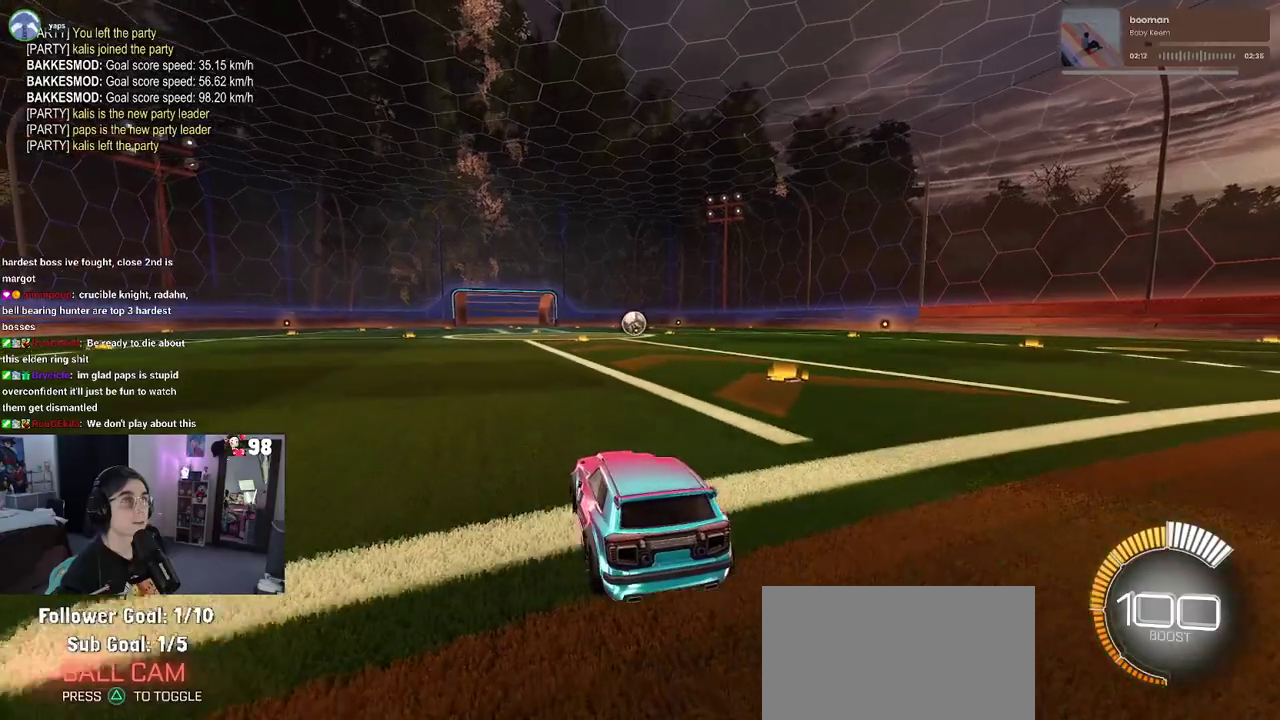
{"buttons": ["R2"], "left_stick": "center", "right_stick": "center", "events": []}
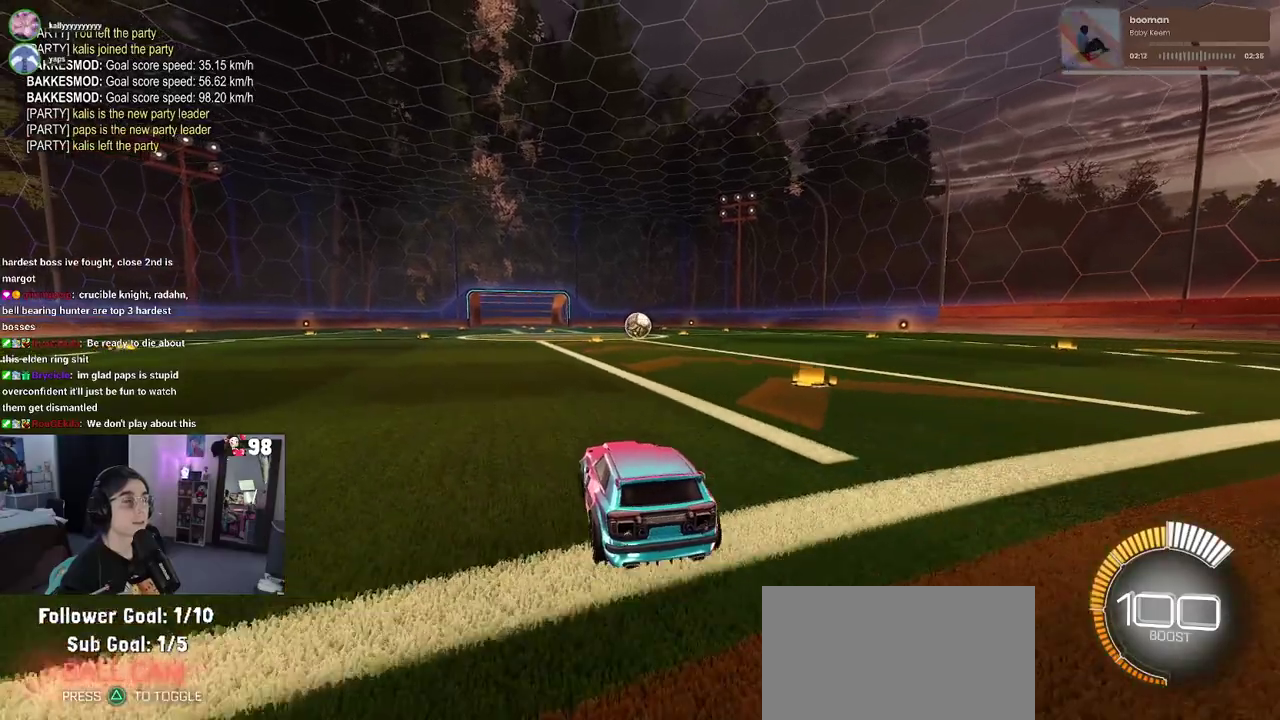
{"buttons": ["R2"], "left_stick": "center", "right_stick": "center", "events": []}
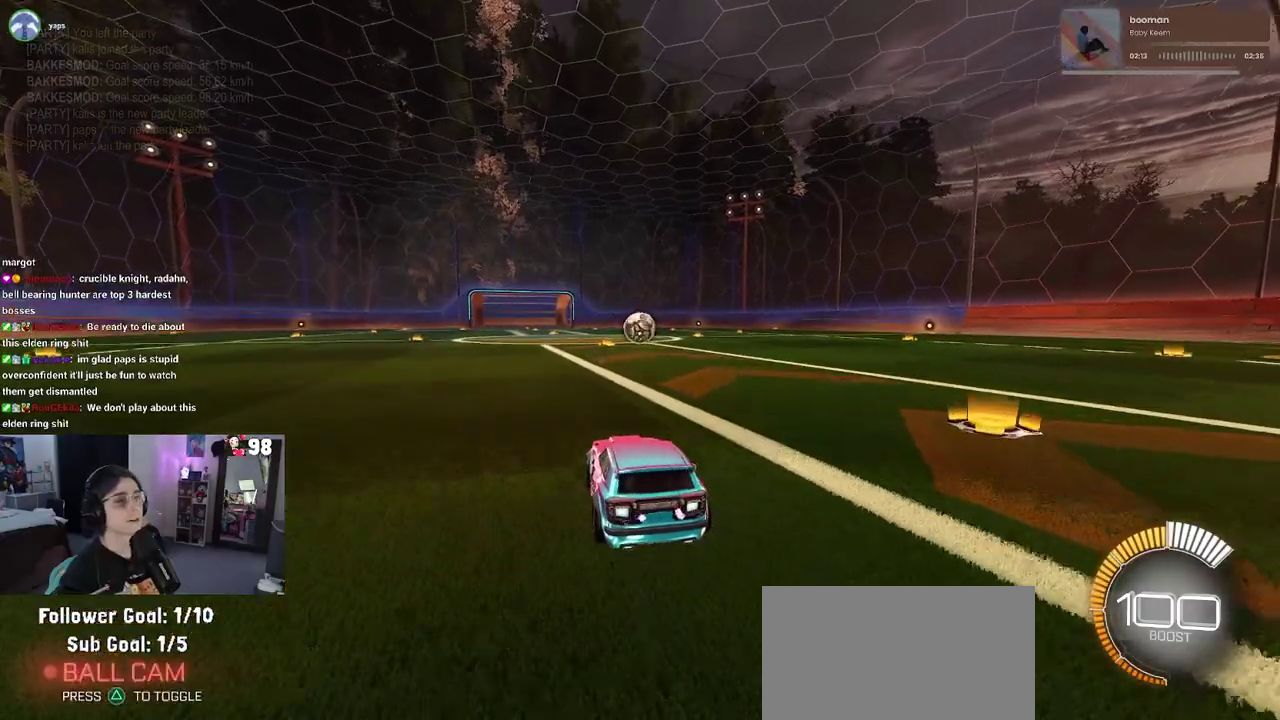
{"buttons": ["R2"], "left_stick": "center", "right_stick": "center", "events": []}
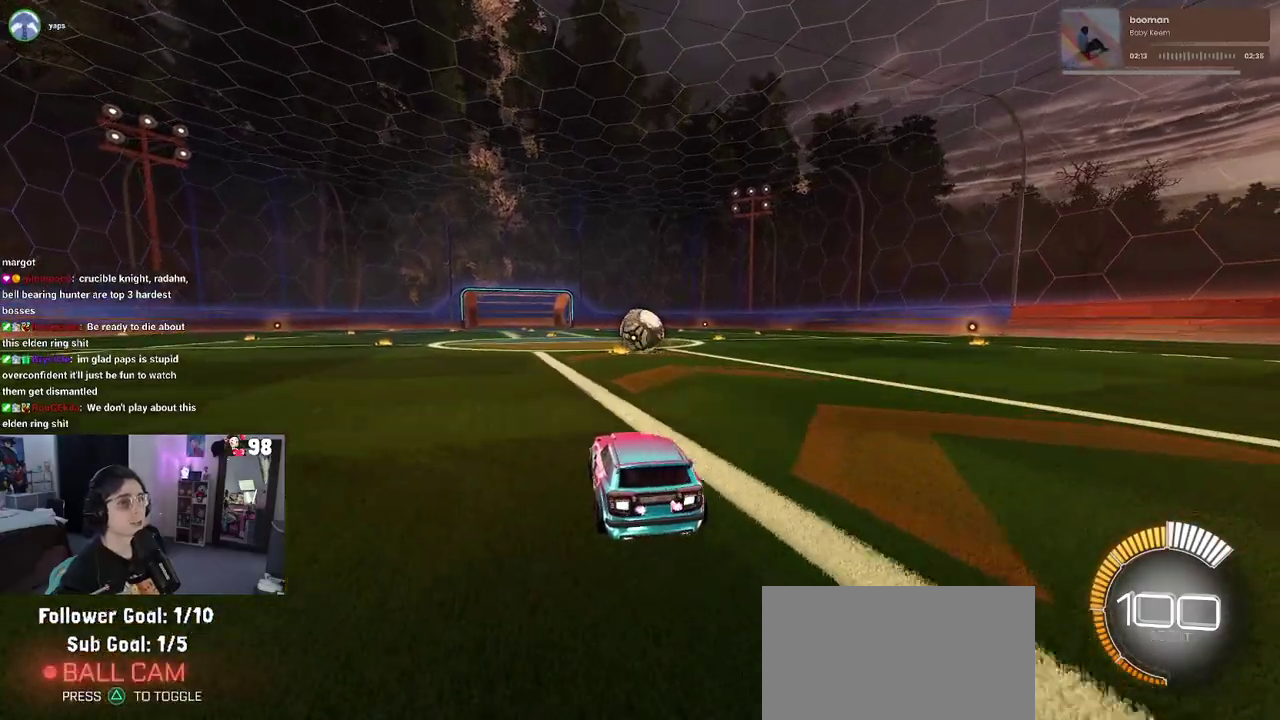
{"buttons": ["R2"], "left_stick": "center", "right_stick": "center", "events": [[250, "R2", "up"], [300, "left_stick", "down-right"], [333, "R2", "down"], [417, "left_stick", "center"]]}
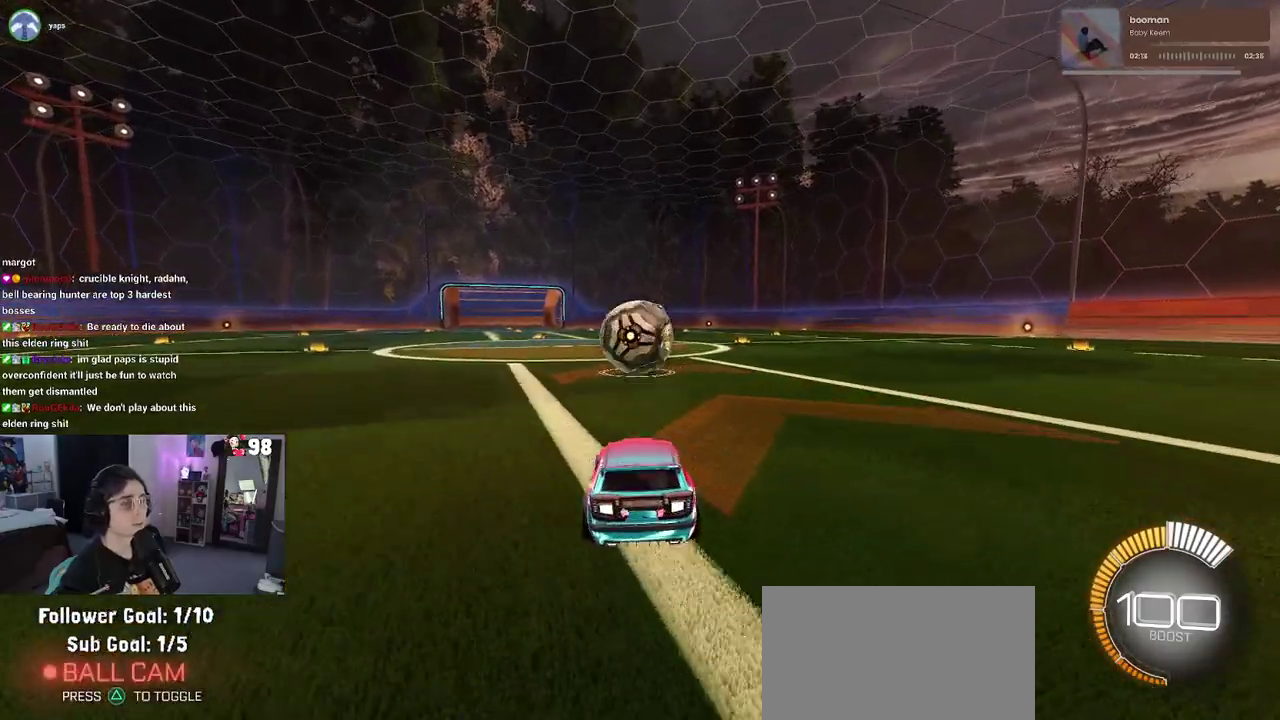
{"buttons": ["R2"], "left_stick": "left", "right_stick": "center", "events": [[183, "left_stick", "left"], [250, "left_stick", "center"], [433, "left_stick", "left"]]}
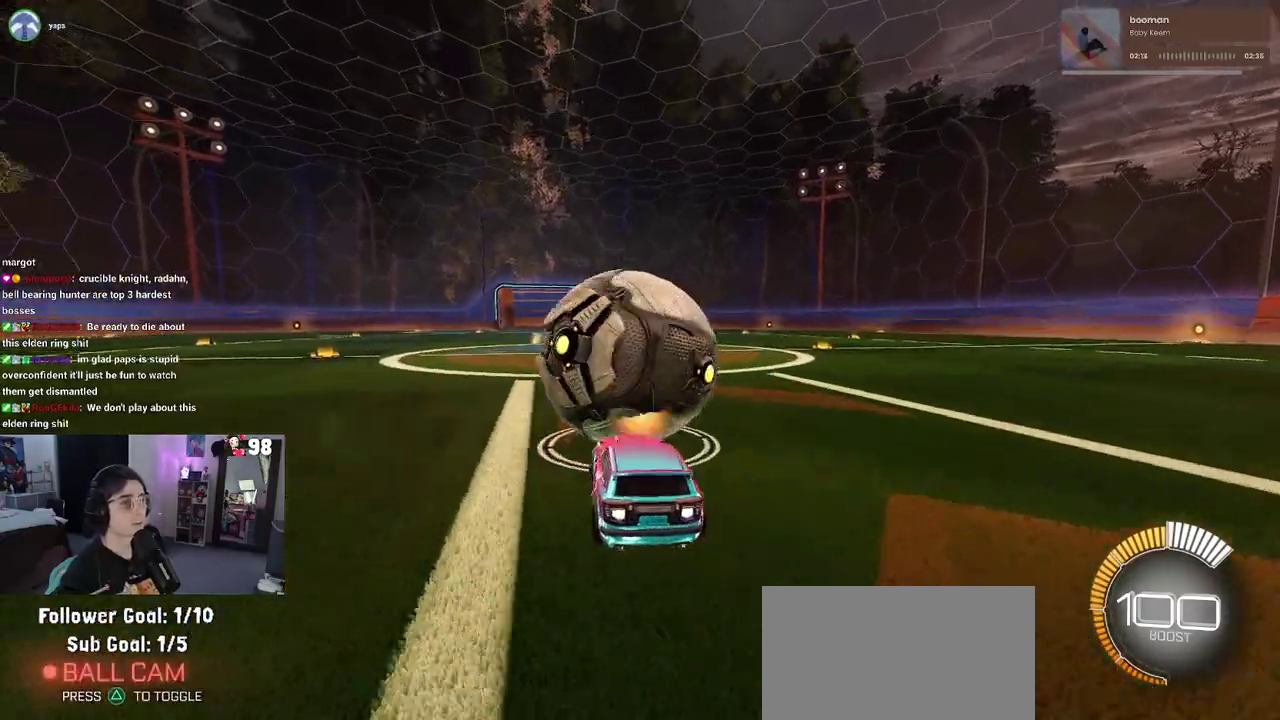
{"buttons": ["R2"], "left_stick": "center", "right_stick": "center", "events": [[67, "left_stick", "center"]]}
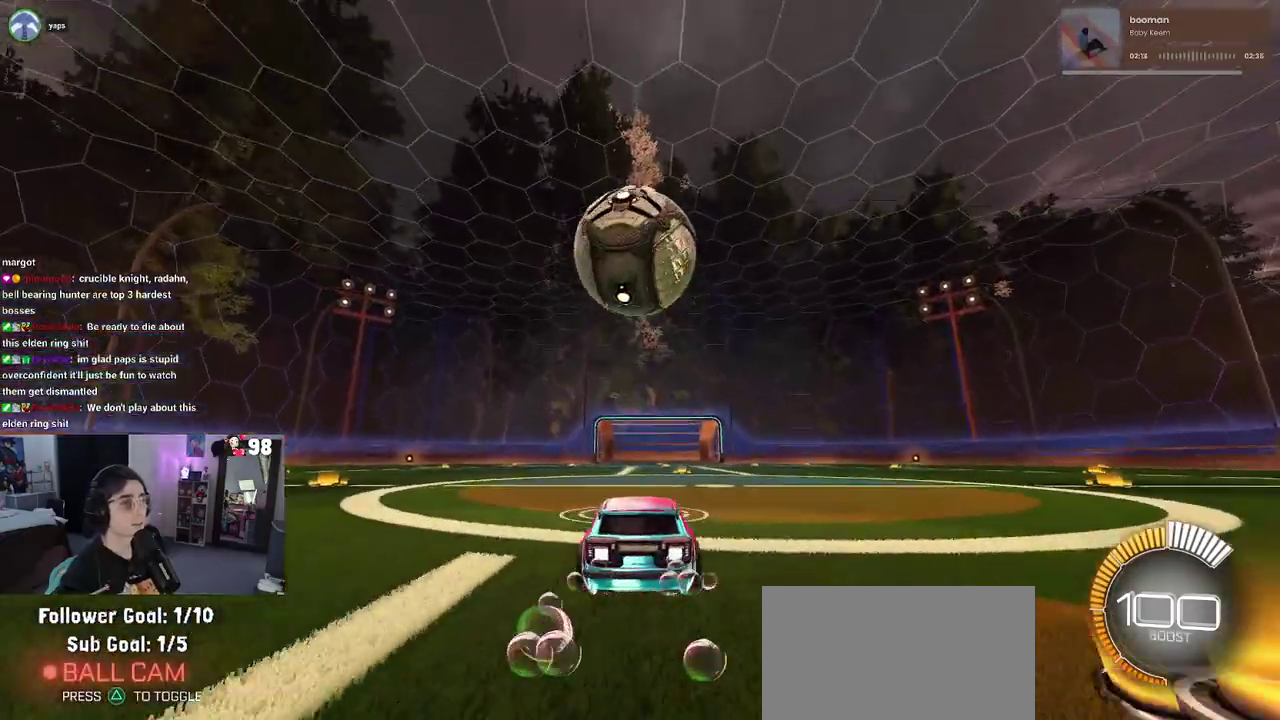
{"buttons": ["R2"], "left_stick": "down-left", "right_stick": "center", "events": [[33, "CROSS", "down"], [33, "left_stick", "down"], [183, "CROSS", "up"], [200, "left_stick", "center"], [250, "CROSS", "down"], [333, "left_stick", "down"], [450, "CROSS", "up"], [500, "left_stick", "down-left"]]}
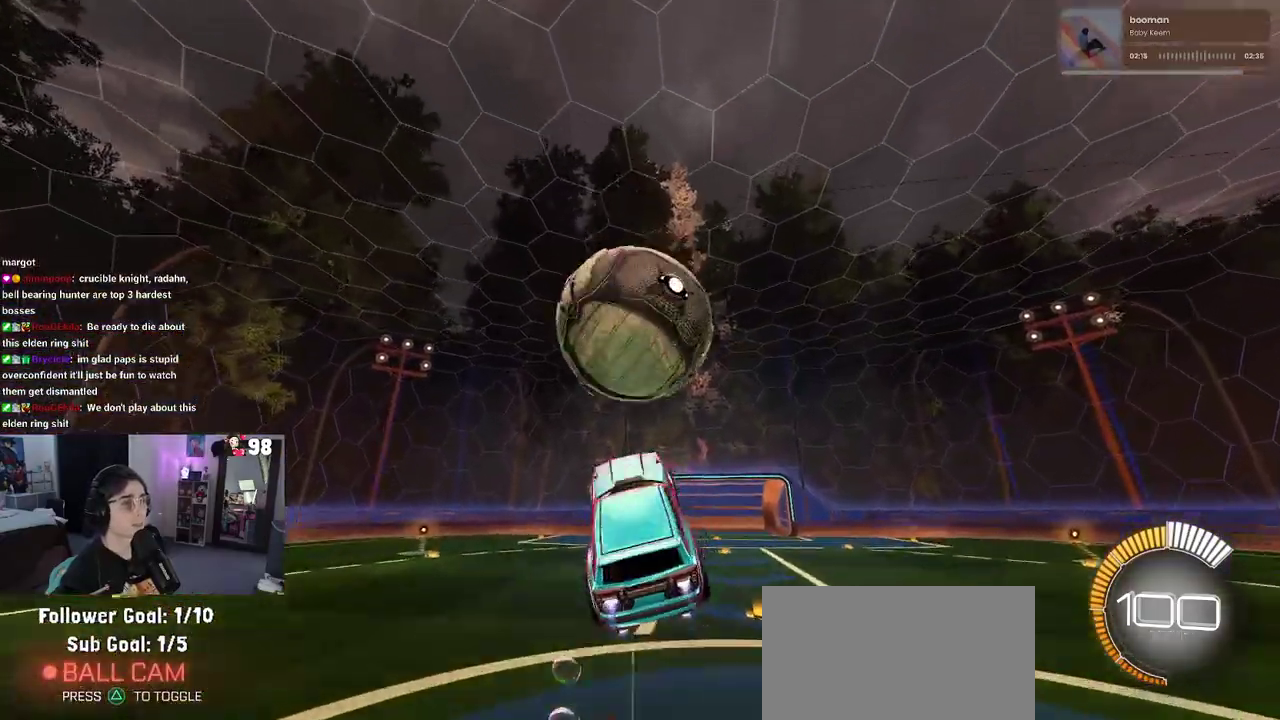
{"buttons": ["R2"], "left_stick": "up", "right_stick": "center", "events": [[117, "left_stick", "left"], [350, "left_stick", "center"], [417, "left_stick", "up"]]}
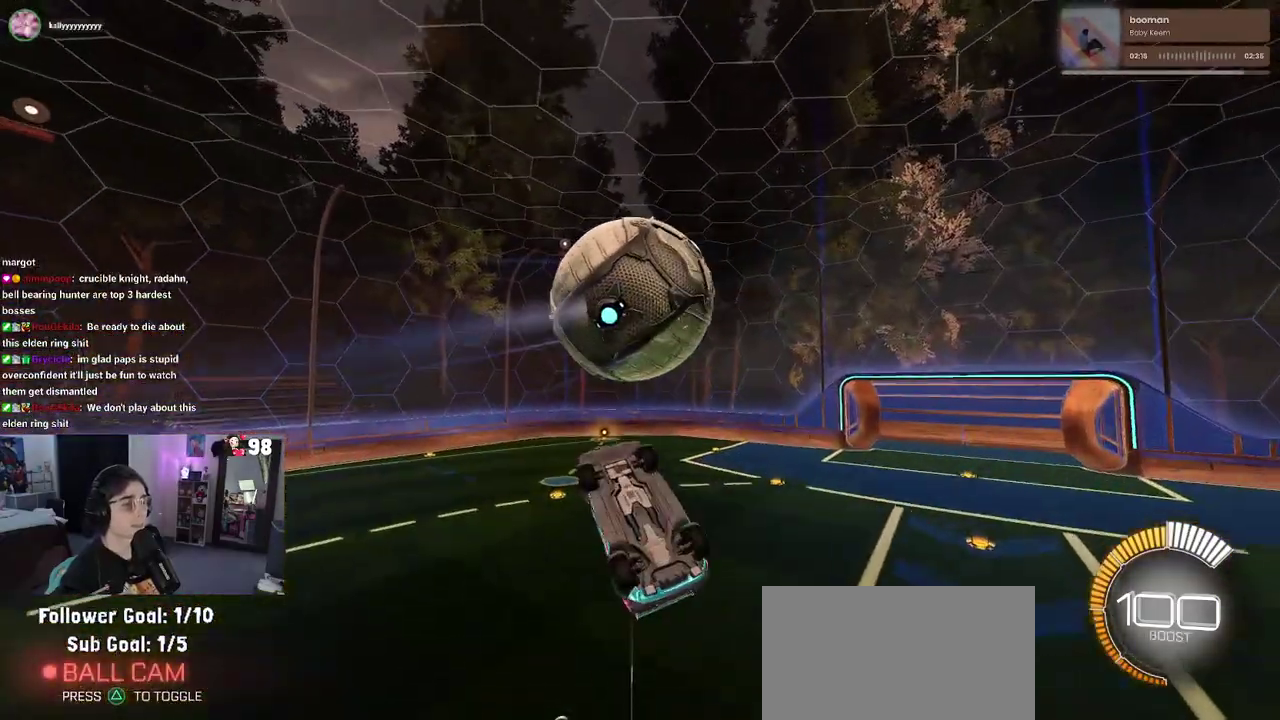
{"buttons": [], "left_stick": "up-right", "right_stick": "center", "events": [[67, "R2", "up"], [83, "left_stick", "left"], [217, "left_stick", "center"], [267, "left_stick", "right"], [317, "left_stick", "up-right"]]}
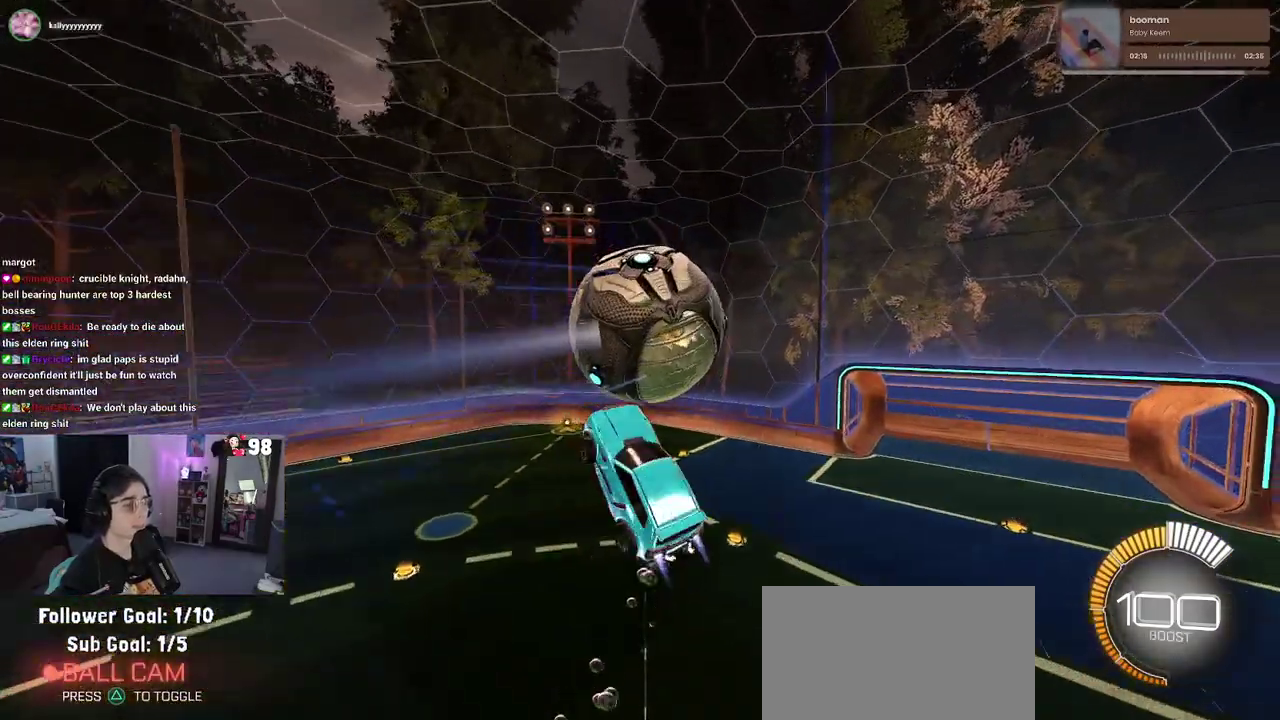
{"buttons": [], "left_stick": "up", "right_stick": "center", "events": [[167, "left_stick", "center"], [267, "left_stick", "down"], [400, "left_stick", "center"], [483, "left_stick", "up"]]}
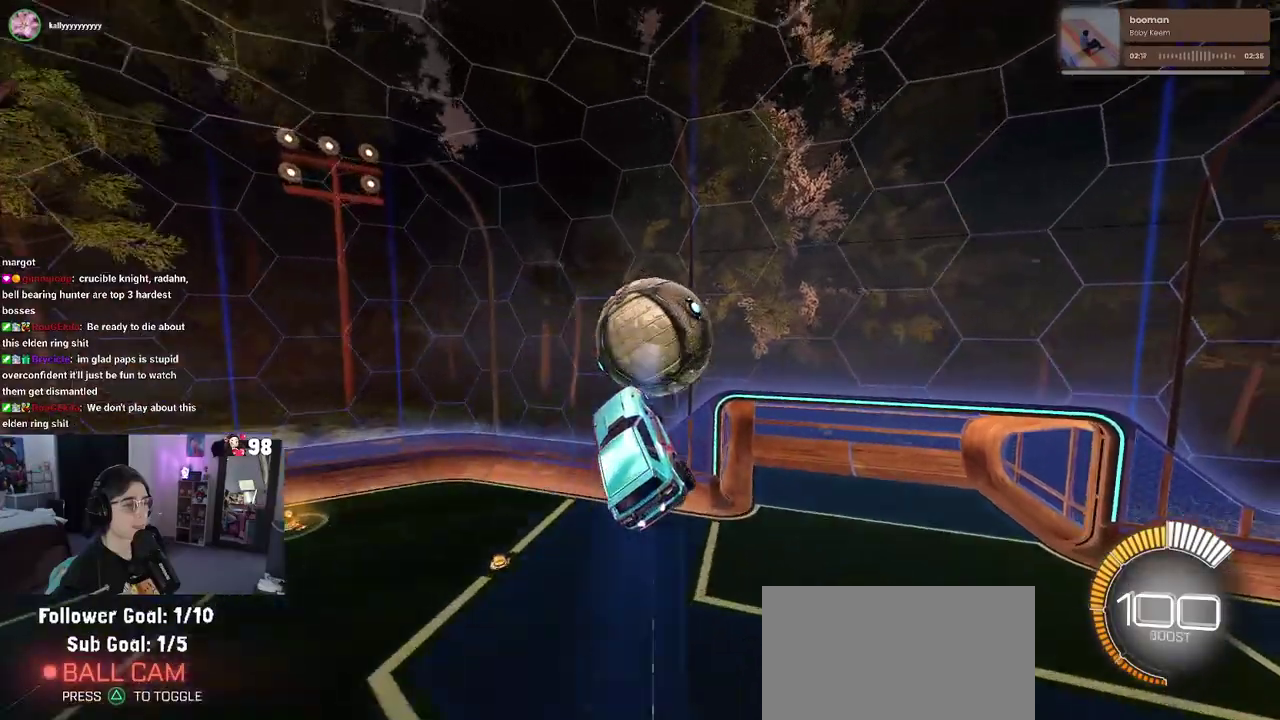
{"buttons": ["SQUARE"], "left_stick": "down-right", "right_stick": "center"}
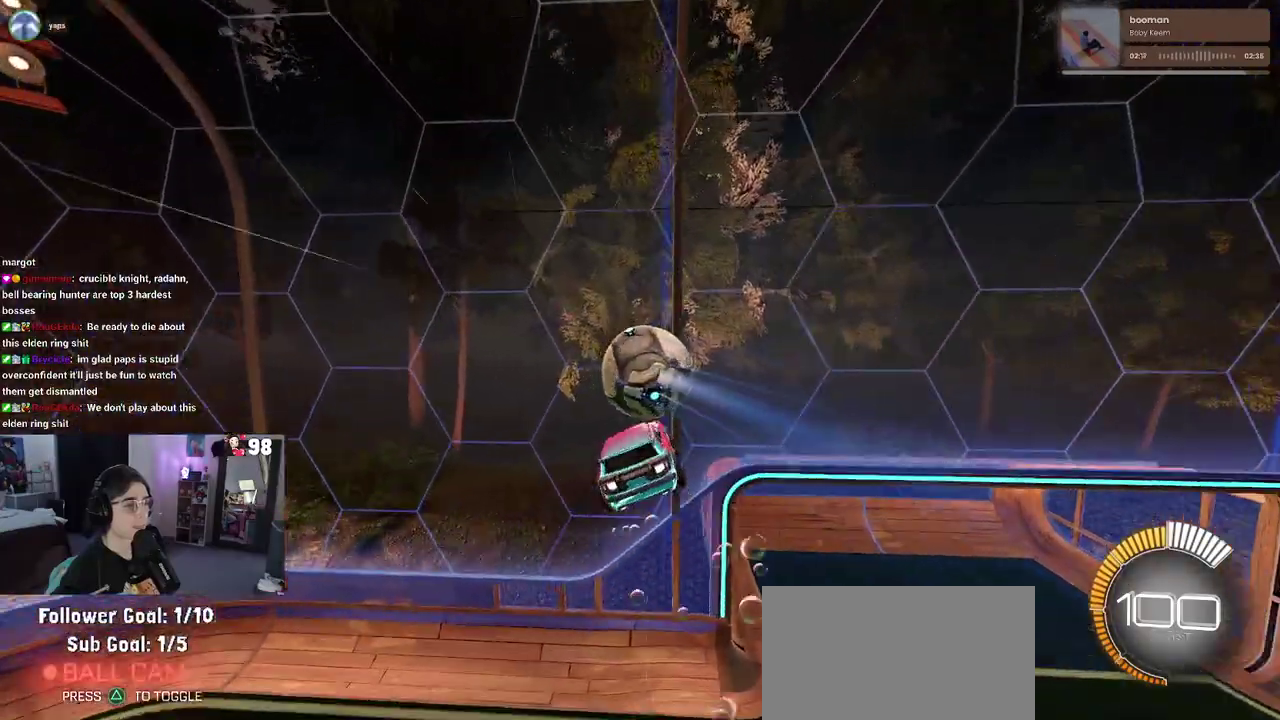
{"buttons": ["SQUARE", "R2"], "left_stick": "up-right", "right_stick": "center"}
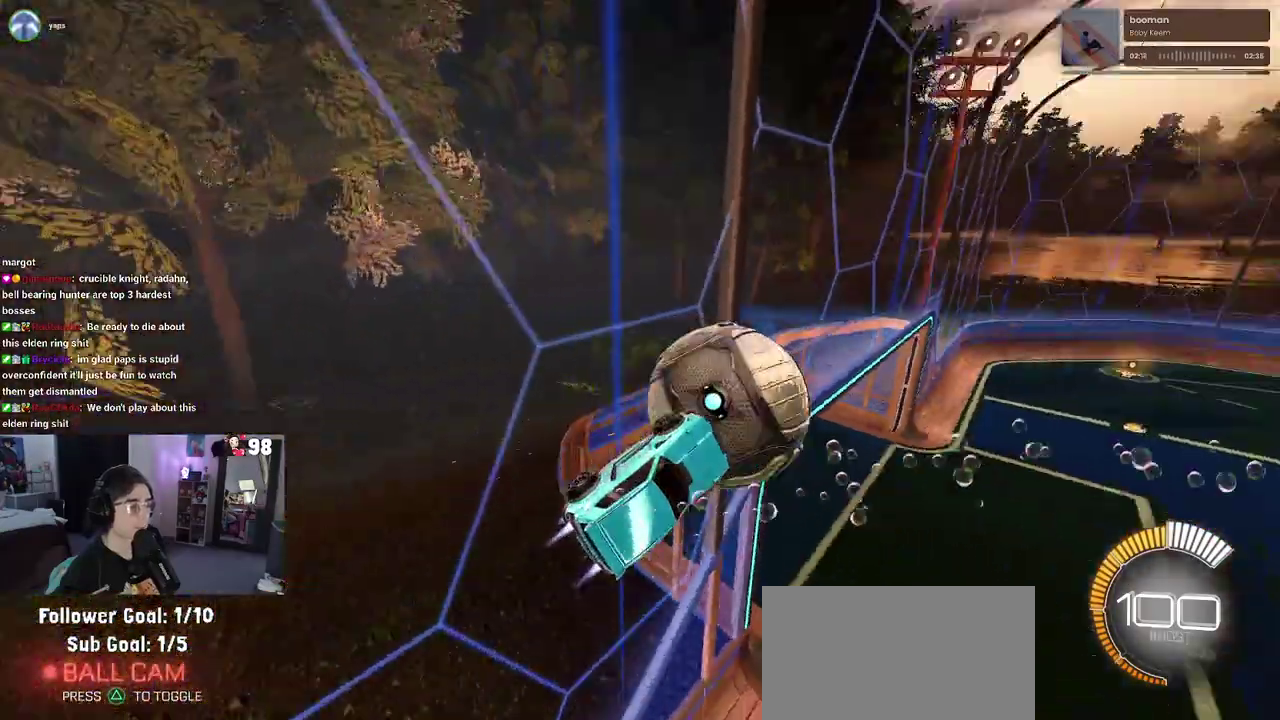
{"buttons": ["SQUARE", "R2"], "left_stick": "up-right", "right_stick": "center", "events": []}
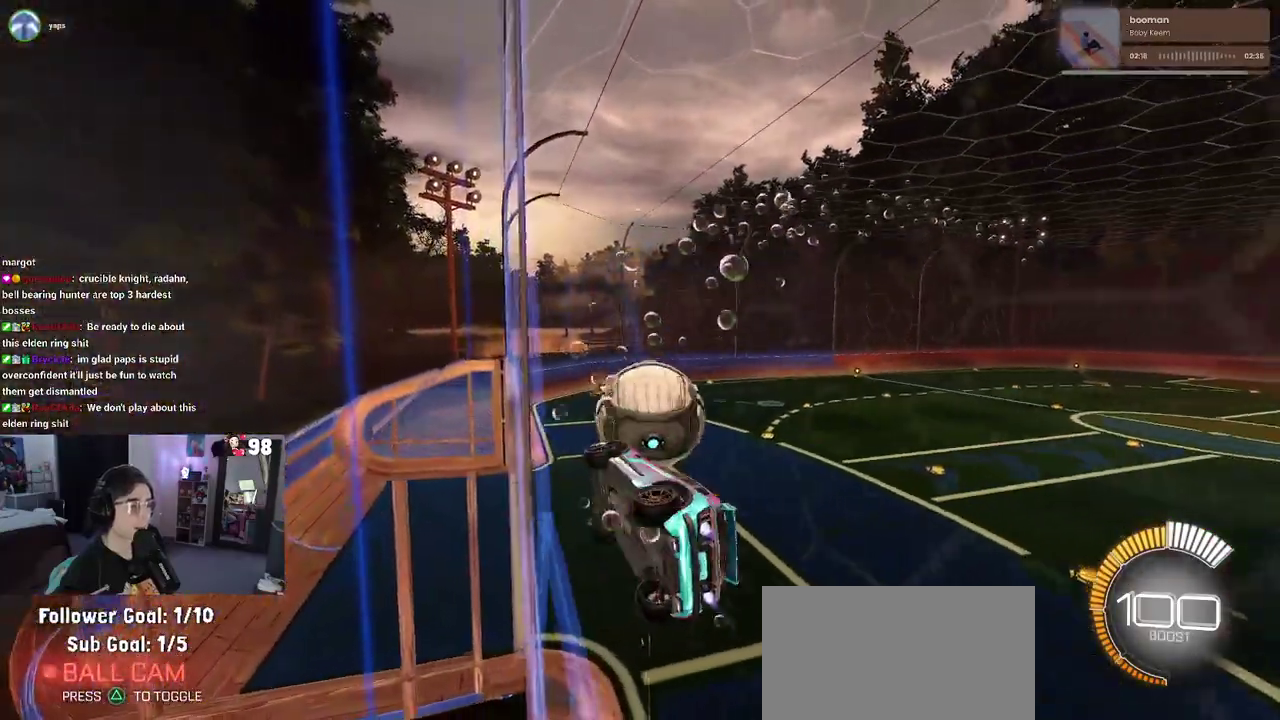
{"buttons": ["SQUARE", "R2"], "left_stick": "right", "right_stick": "center", "events": [[167, "left_stick", "down-right"], [183, "CROSS", "down"], [317, "CROSS", "up"], [483, "left_stick", "right"]]}
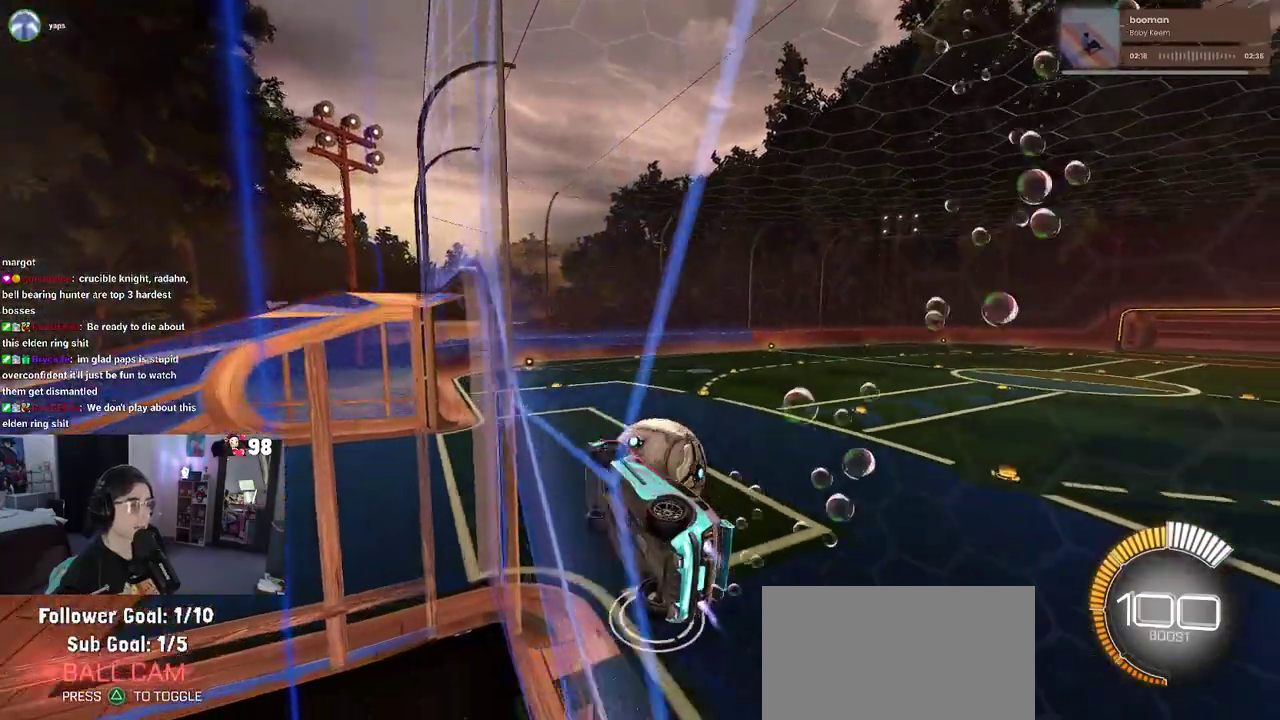
{"buttons": ["R2"], "left_stick": "right", "right_stick": "center", "events": [[17, "left_stick", "up-right"], [83, "CROSS", "down"], [217, "CROSS", "up"], [217, "left_stick", "right"], [283, "CROSS", "down"], [417, "CROSS", "up"], [417, "SQUARE", "up"]]}
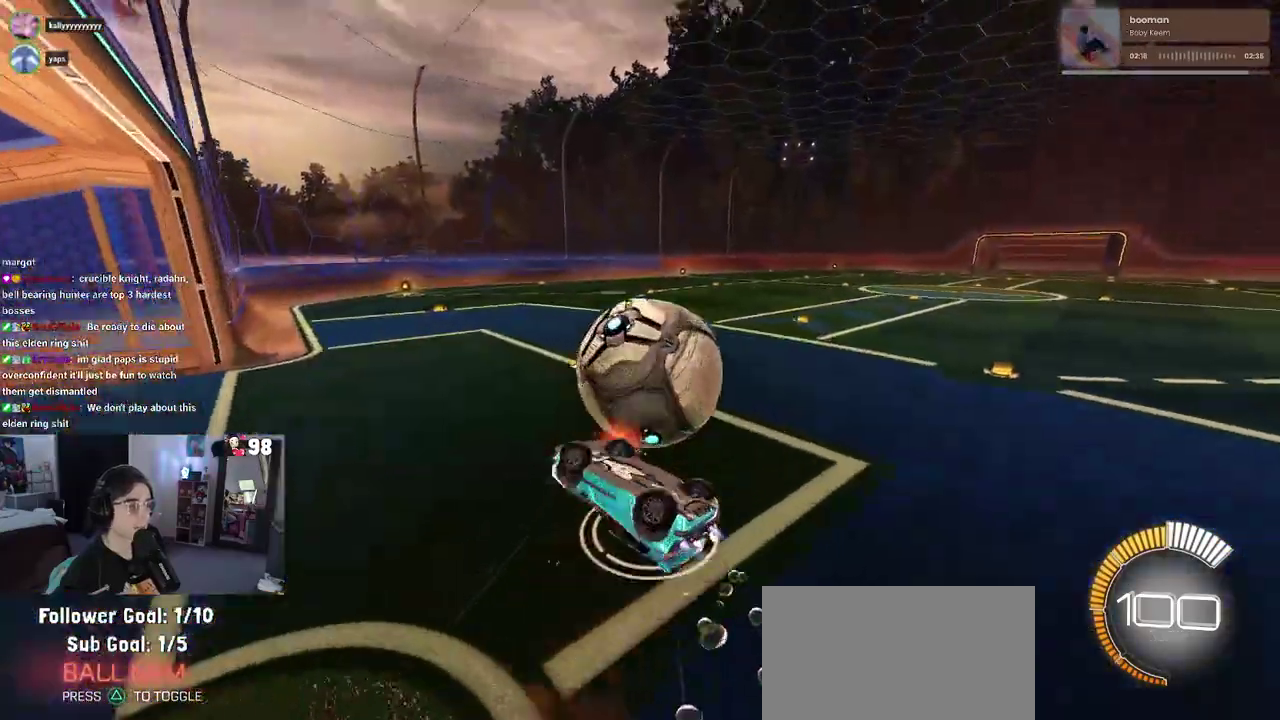
{"buttons": ["R2"], "left_stick": "down", "right_stick": "center", "events": [[283, "left_stick", "down-right"], [483, "left_stick", "down"]]}
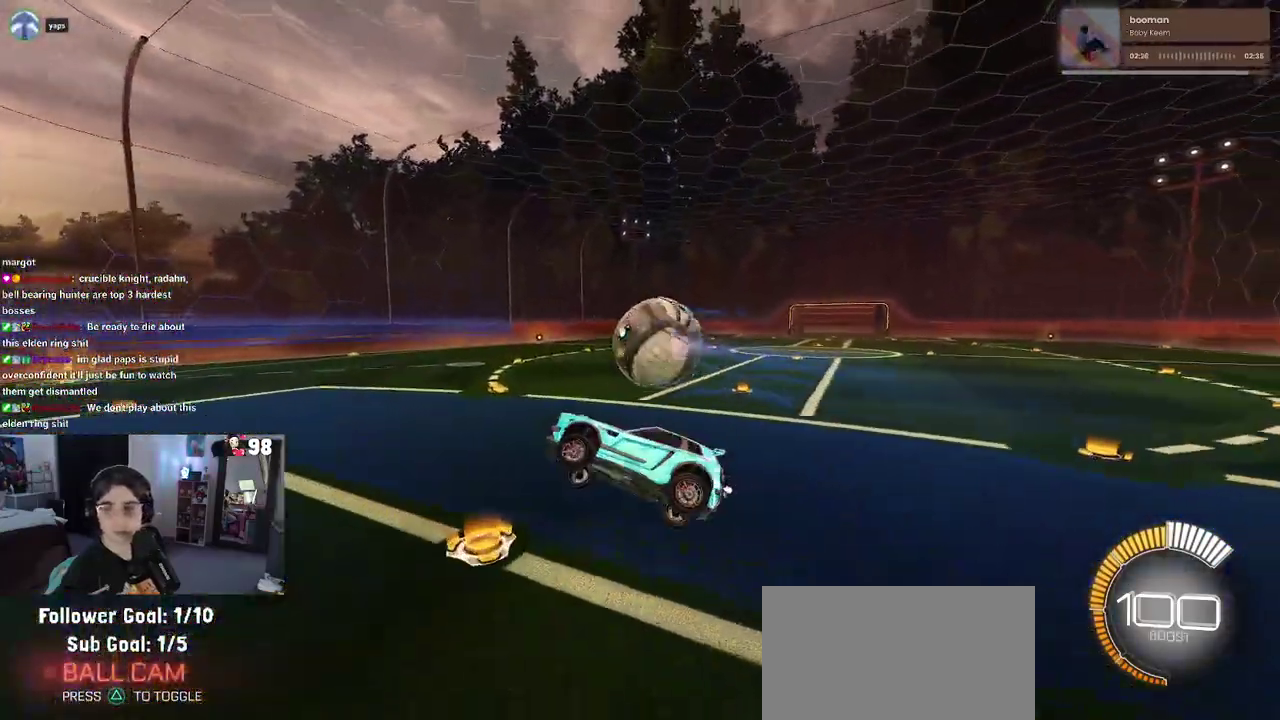
{"buttons": [], "left_stick": "right", "right_stick": "center", "events": [[17, "SQUARE", "down"], [17, "left_stick", "down-left"], [200, "R2", "up"], [217, "SQUARE", "up"], [300, "left_stick", "right"]]}
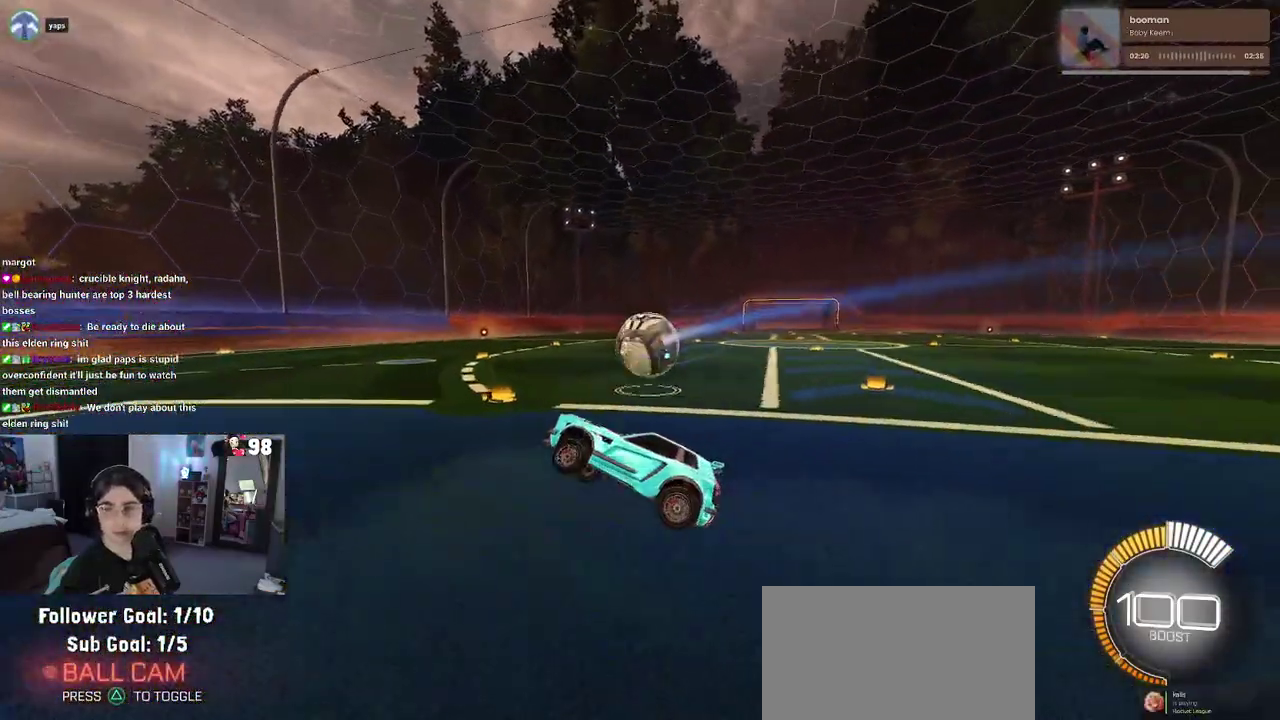
{"buttons": ["R2"], "left_stick": "center", "right_stick": "center", "events": [[50, "R2", "down"], [450, "left_stick", "center"]]}
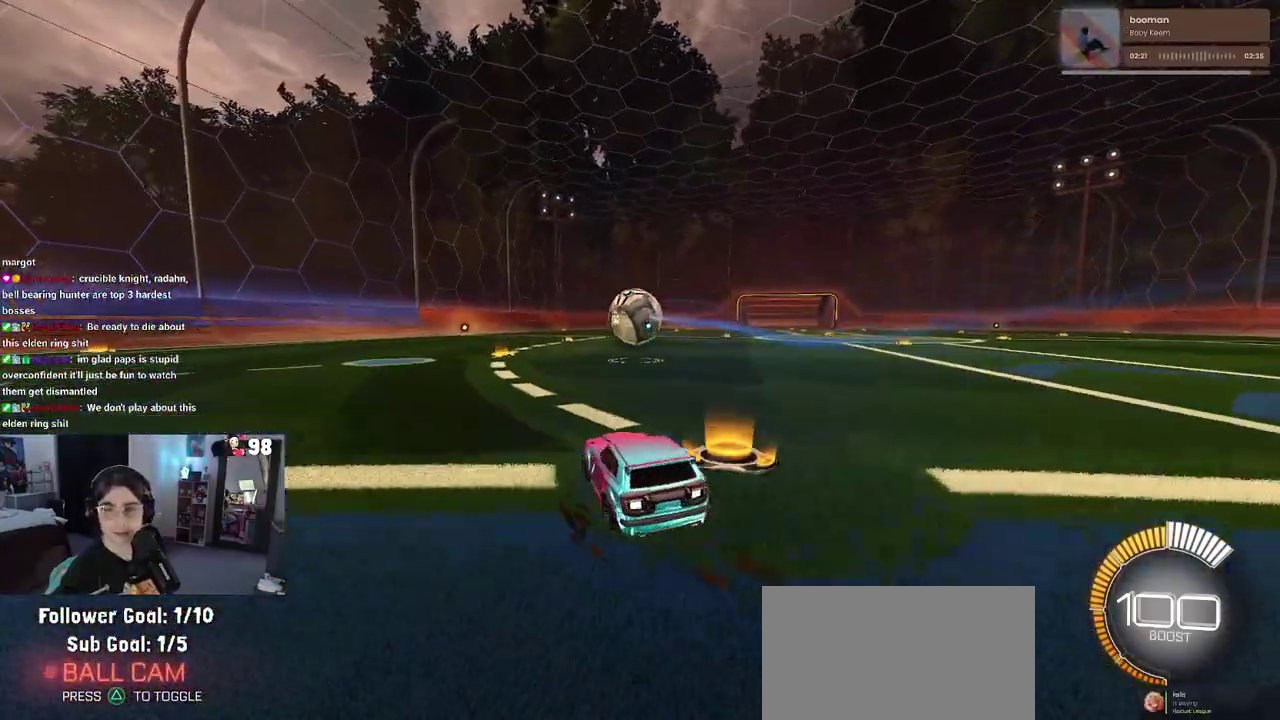
{"buttons": ["R2"], "left_stick": "center", "right_stick": "center", "events": []}
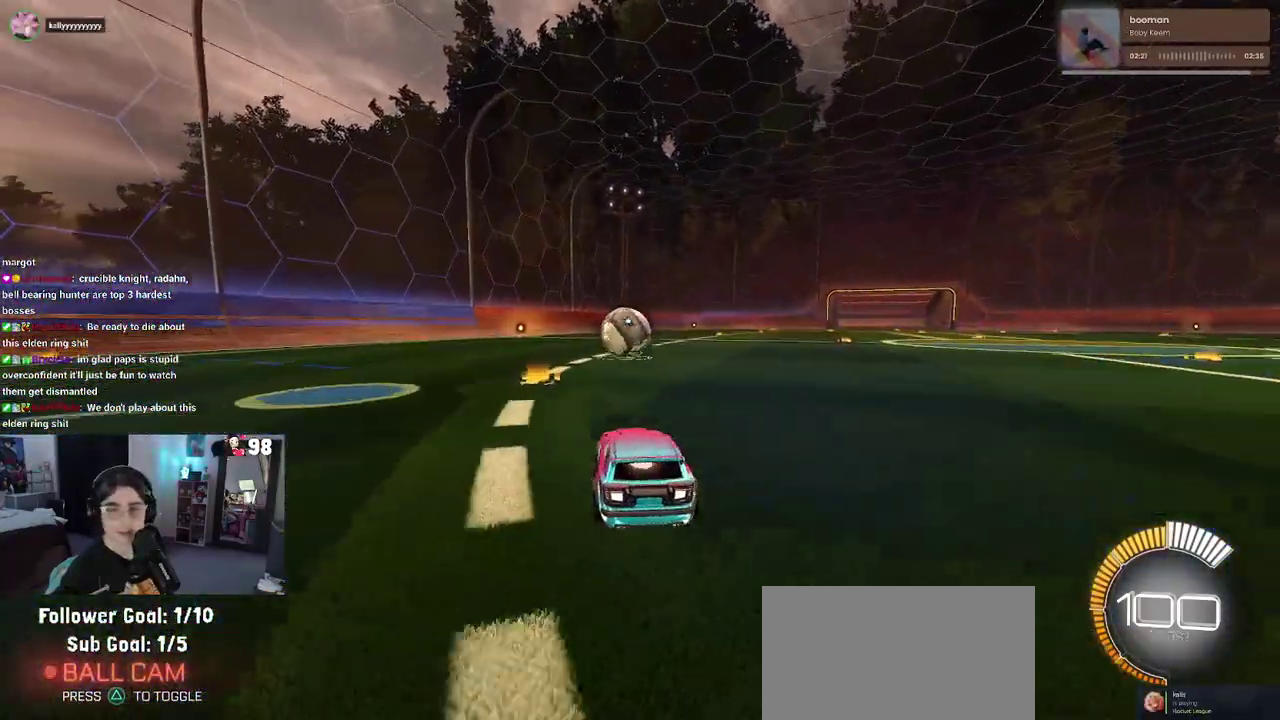
{"buttons": ["R2"], "left_stick": "center", "right_stick": "center", "events": []}
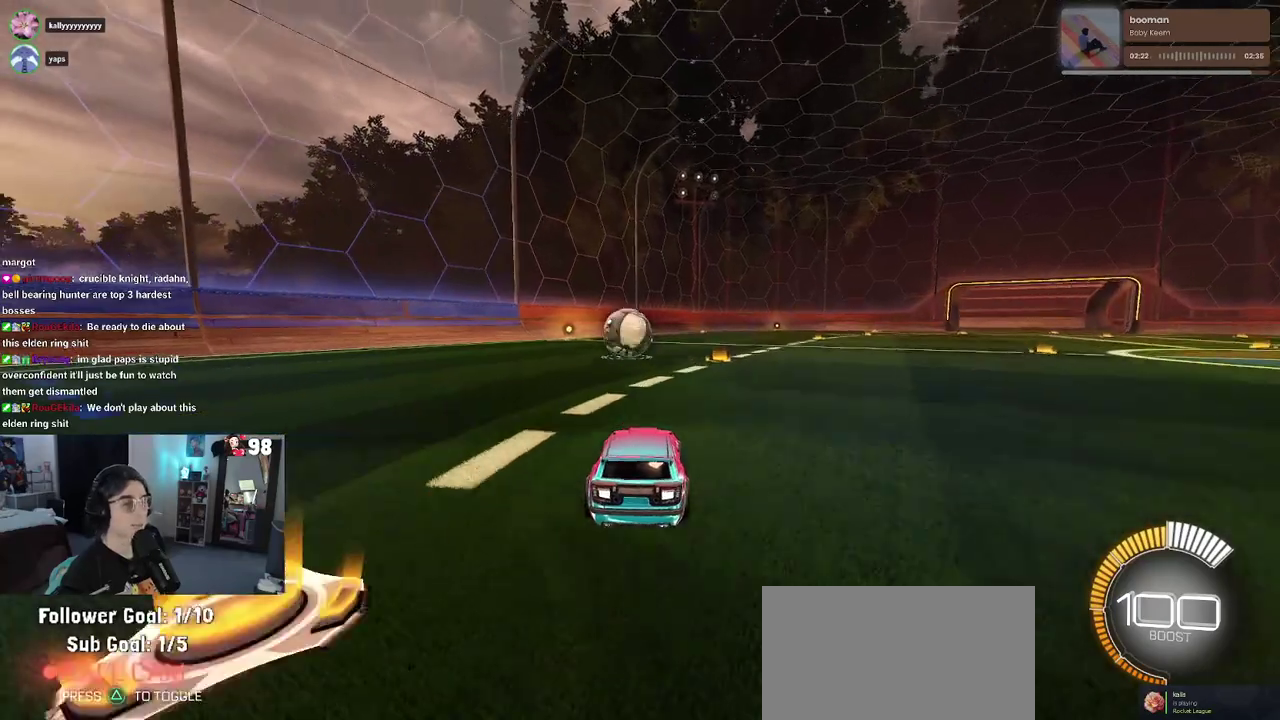
{"buttons": ["R2"], "left_stick": "center", "right_stick": "center", "events": []}
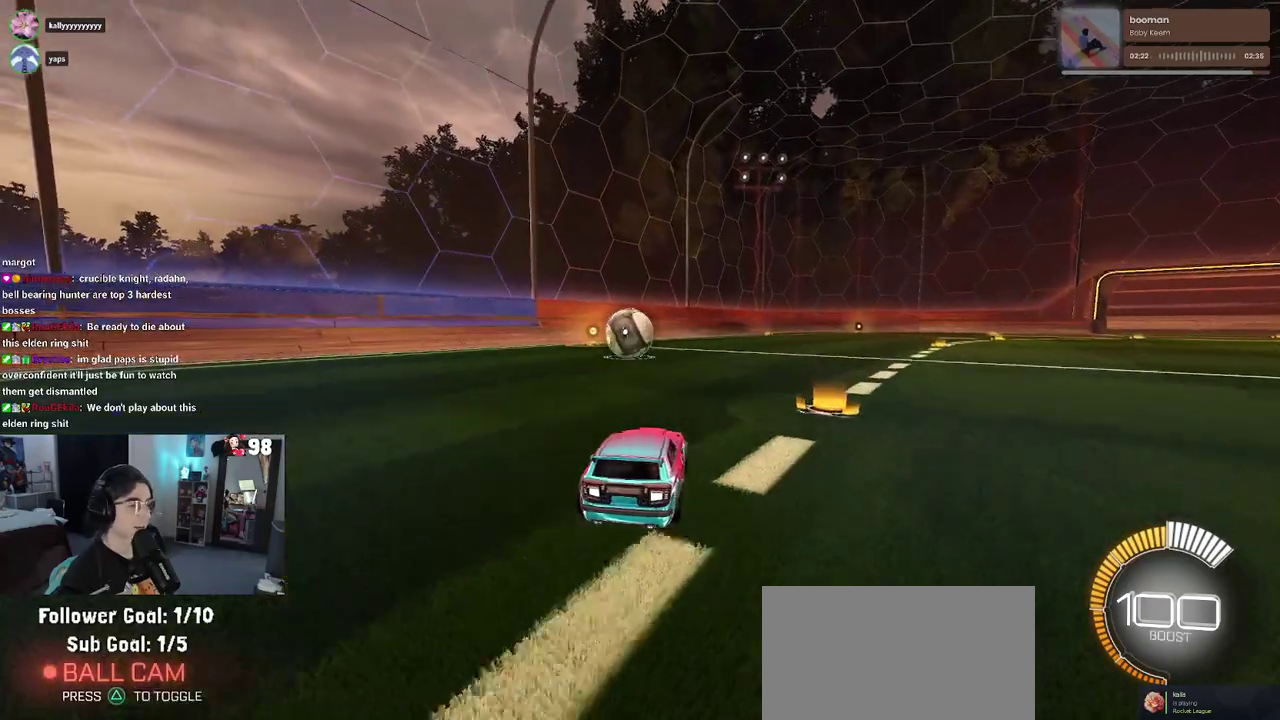
{"buttons": ["R2"], "left_stick": "center", "right_stick": "center", "events": []}
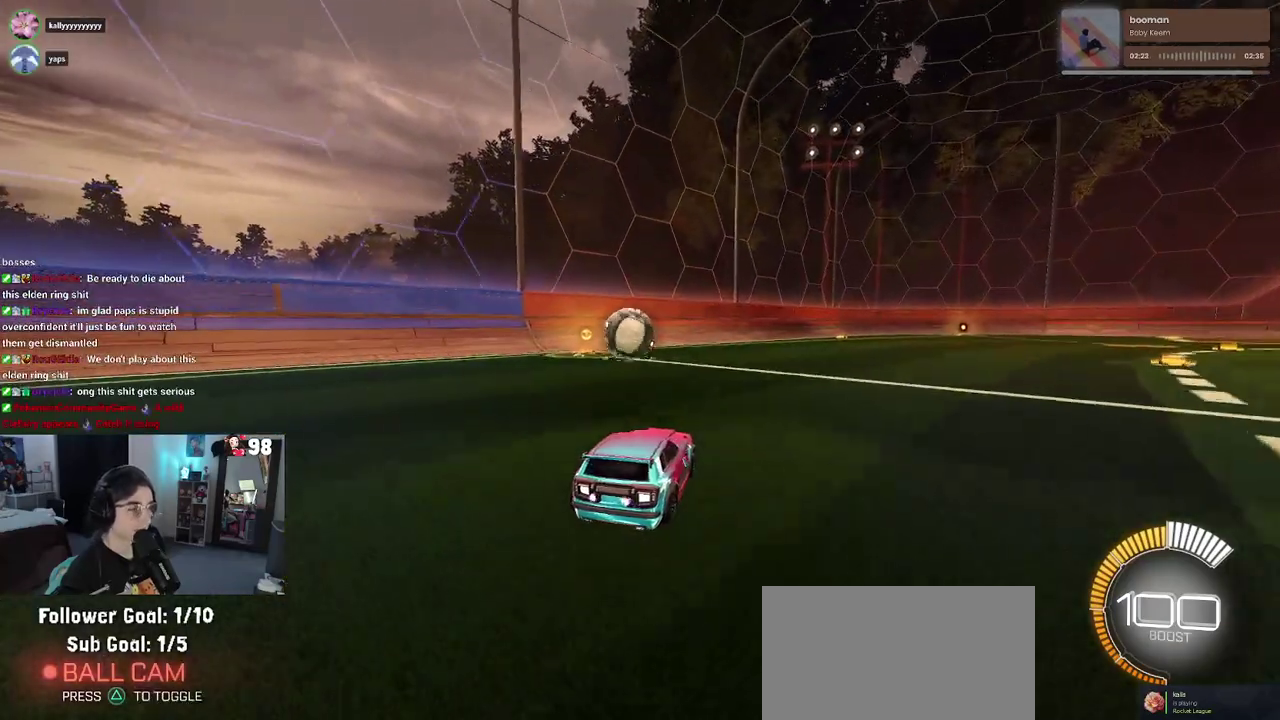
{"buttons": ["R2"], "left_stick": "center", "right_stick": "center", "events": [[17, "left_stick", "left"], [167, "left_stick", "center"]]}
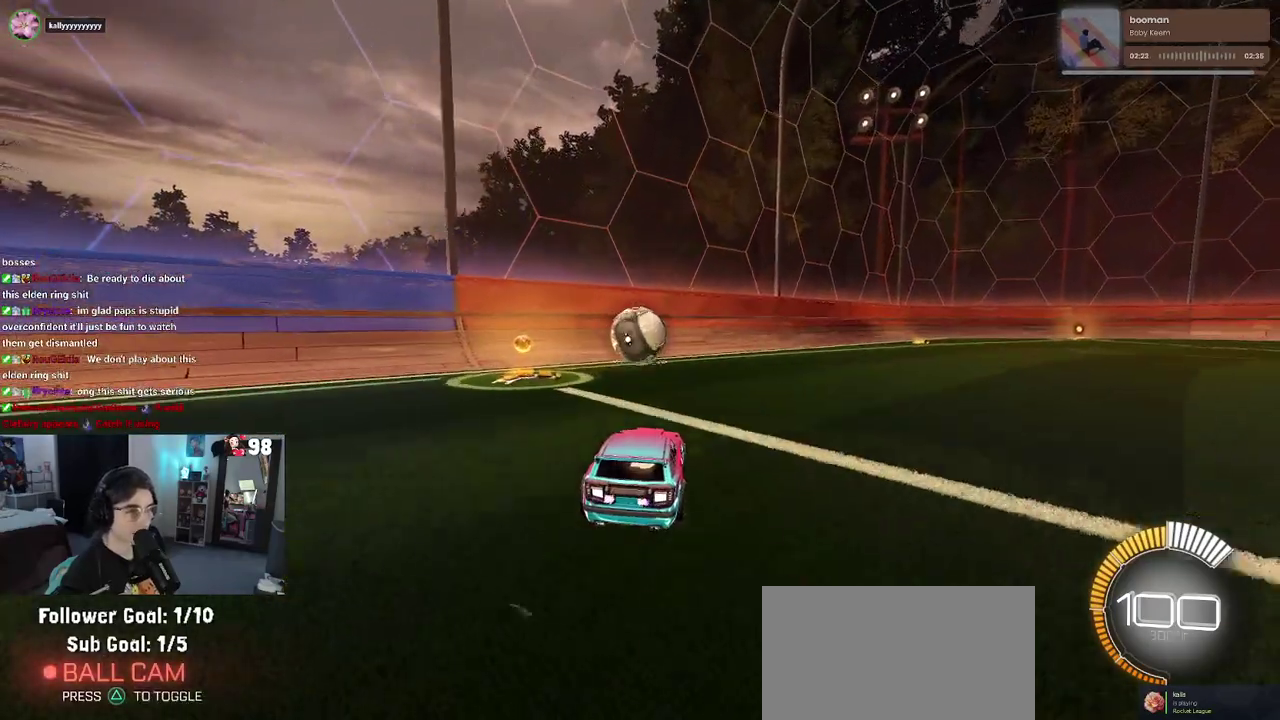
{"buttons": ["DPAD_DOWN"], "left_stick": "center", "right_stick": "center", "events": [[233, "R2", "up"], [350, "START", "down"], [483, "START", "up"], [500, "DPAD_DOWN", "down"]]}
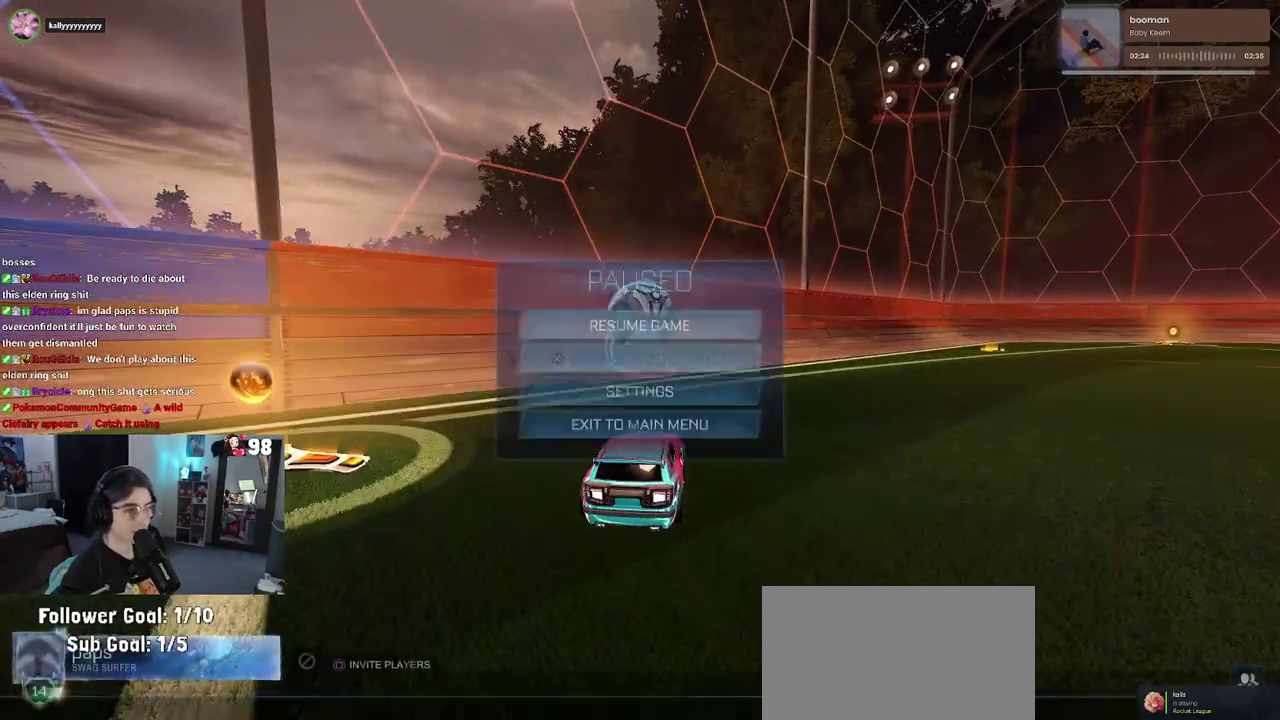
{"buttons": [], "left_stick": "center", "right_stick": "center", "events": [[100, "DPAD_DOWN", "up"], [217, "DPAD_RIGHT", "down"], [333, "DPAD_RIGHT", "up"]]}
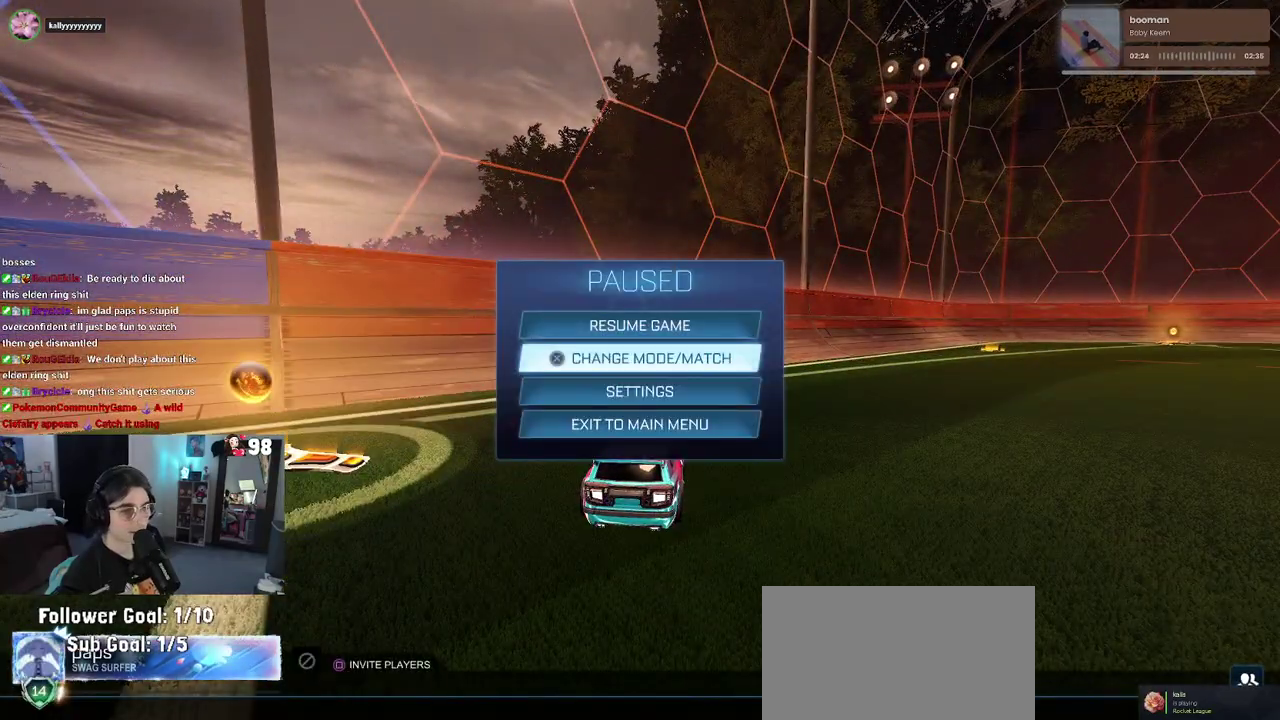
{"buttons": ["DPAD_DOWN"], "left_stick": "center", "right_stick": "center", "events": [[50, "DPAD_DOWN", "down"], [133, "DPAD_DOWN", "up"], [250, "DPAD_RIGHT", "down"], [350, "DPAD_RIGHT", "up"], [467, "DPAD_DOWN", "down"]]}
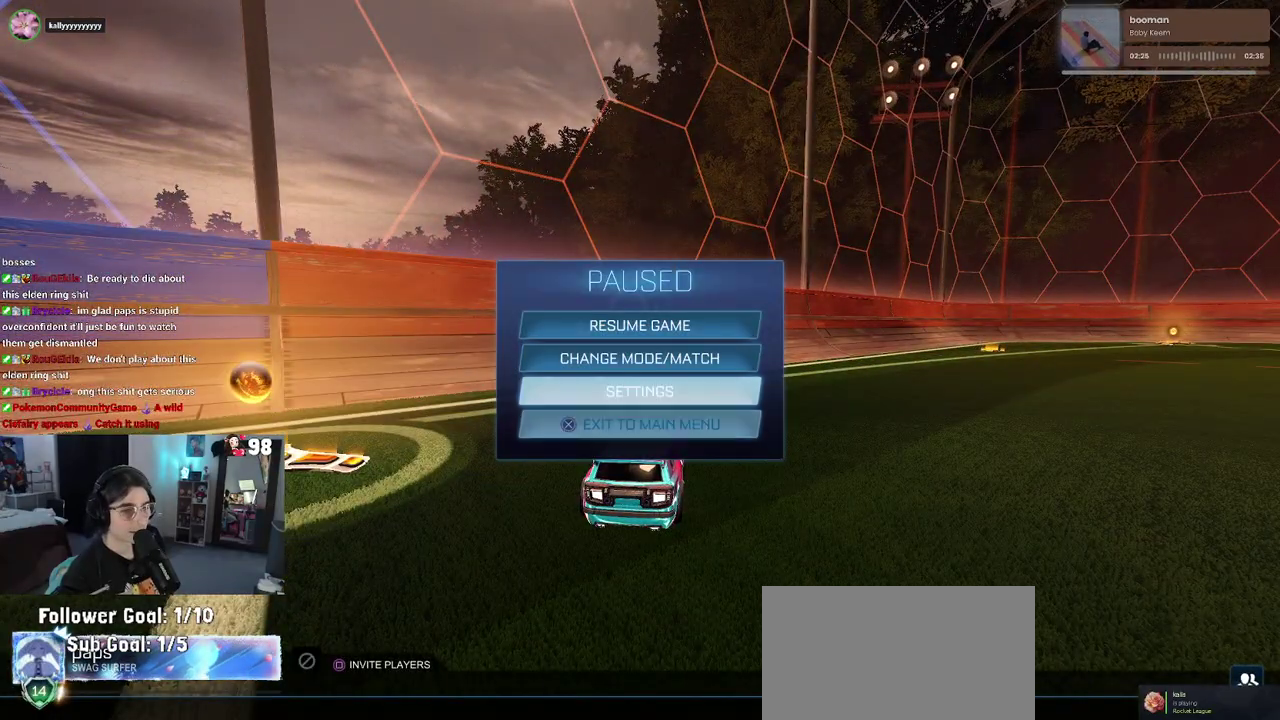
{"buttons": [], "left_stick": "center", "right_stick": "center", "events": [[50, "DPAD_DOWN", "up"], [200, "DPAD_DOWN", "down"], [267, "DPAD_DOWN", "up"], [417, "CROSS", "down"], [500, "CROSS", "up"]]}
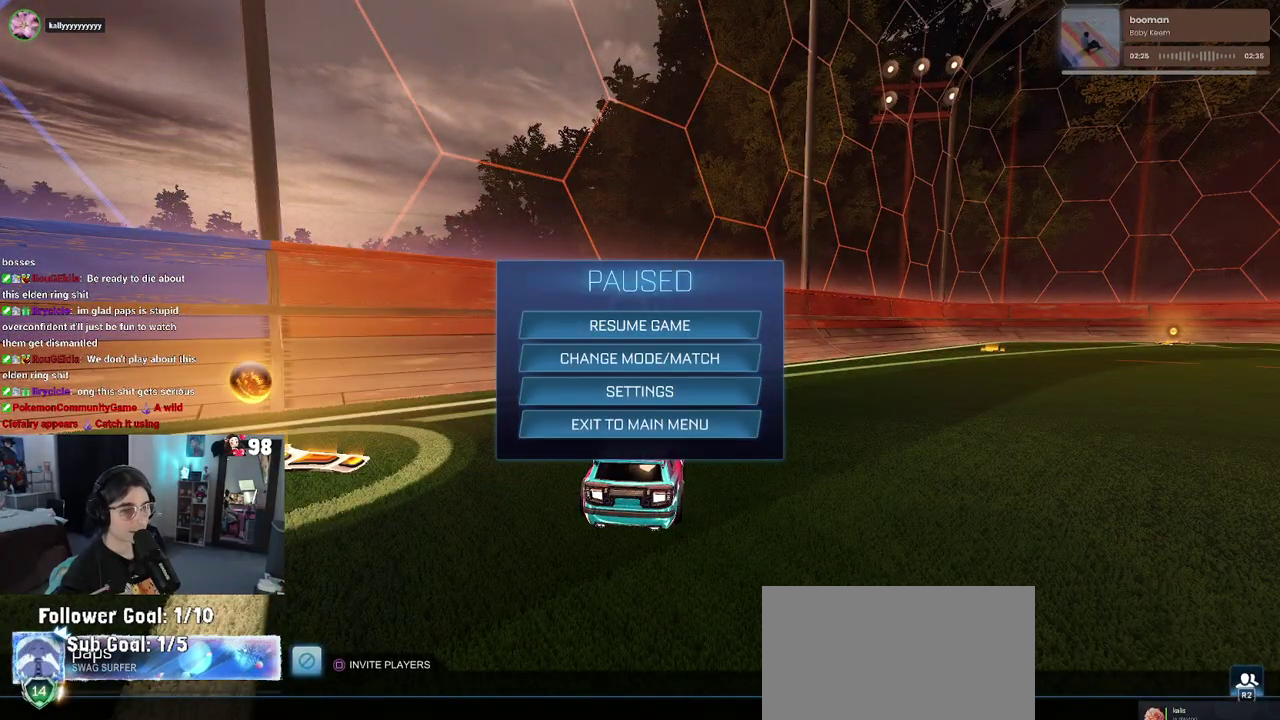
{"buttons": [], "left_stick": "center", "right_stick": "center", "events": [[33, "DPAD_LEFT", "down"], [100, "CROSS", "down"], [133, "DPAD_LEFT", "up"], [183, "CROSS", "up"], [333, "CIRCLE", "down"], [400, "CIRCLE", "up"]]}
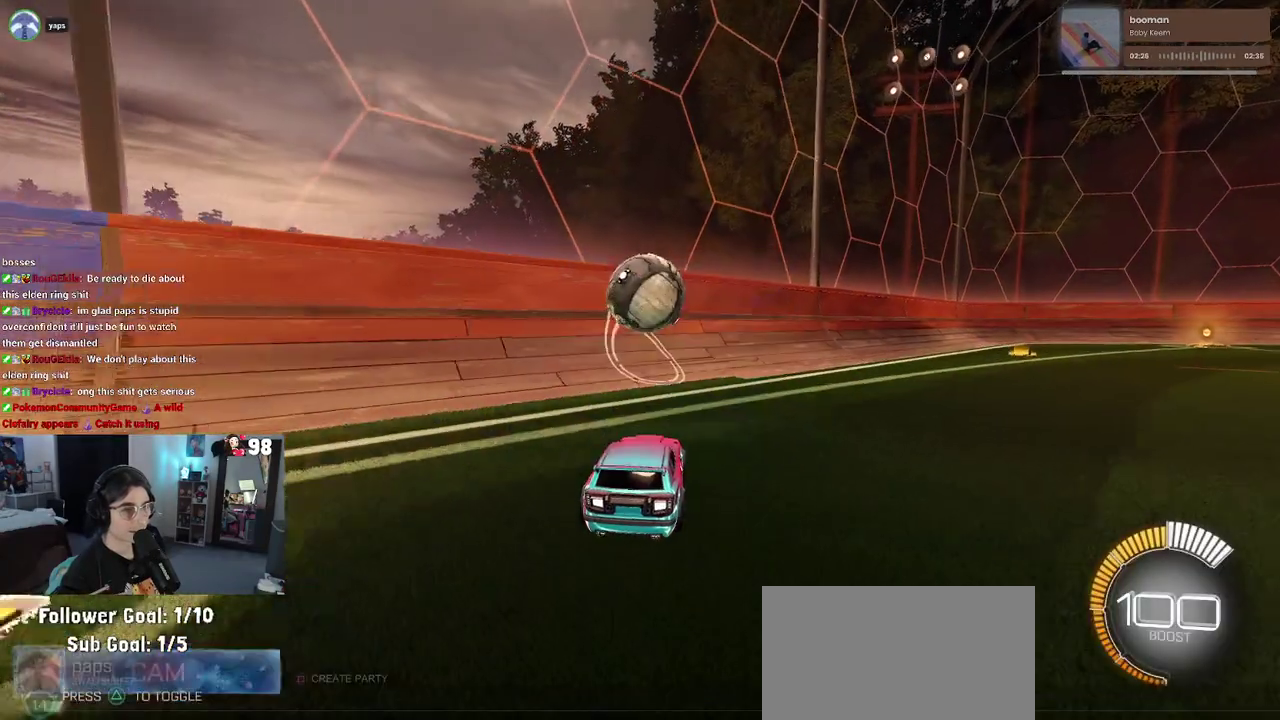
{"buttons": ["R2"], "left_stick": "center", "right_stick": "center", "events": [[167, "CIRCLE", "down"], [250, "CIRCLE", "up"], [350, "R2", "down"]]}